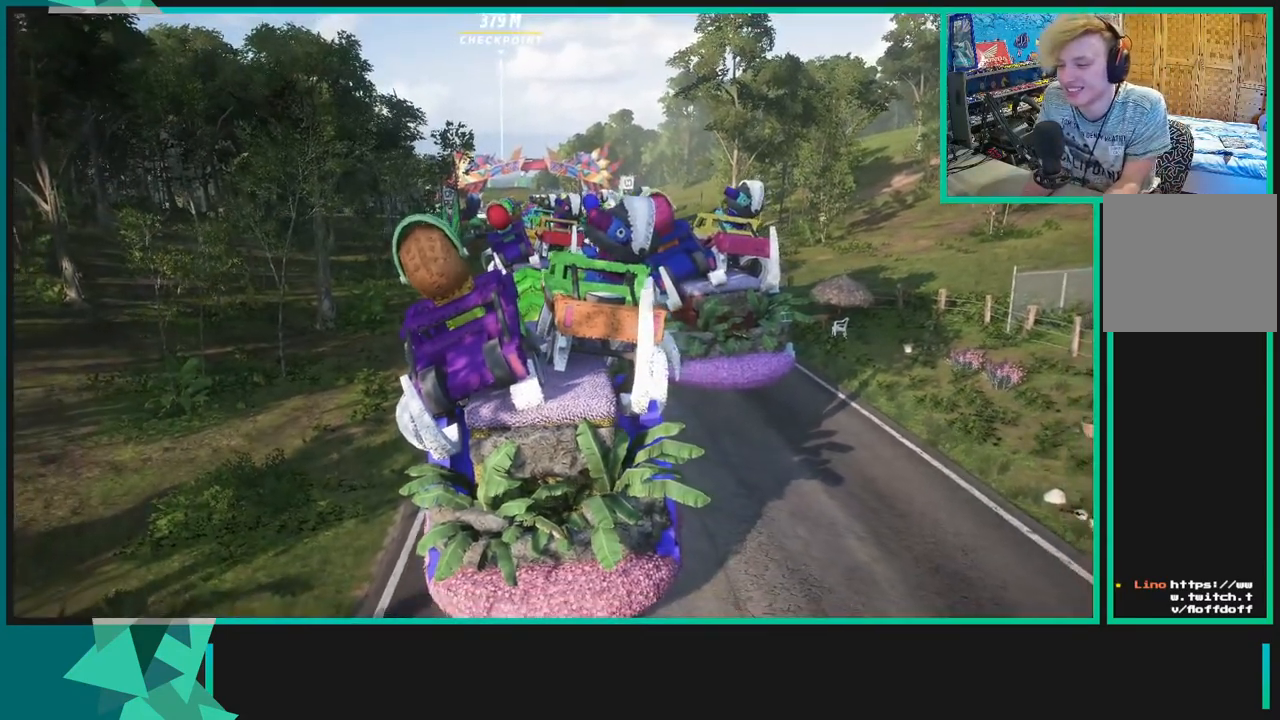
Gameplay with a controller (Xbox layout); each line is a JSON object with the inputs held at the frame after it. "events" lists button and stick changes between this image and that frame as [ms after this image, input, new state], when the widget could be followed in between. Not read: L3 R2.
{"buttons": [], "left_stick": "center", "right_stick": "center", "events": [[317, "X", "up"]]}
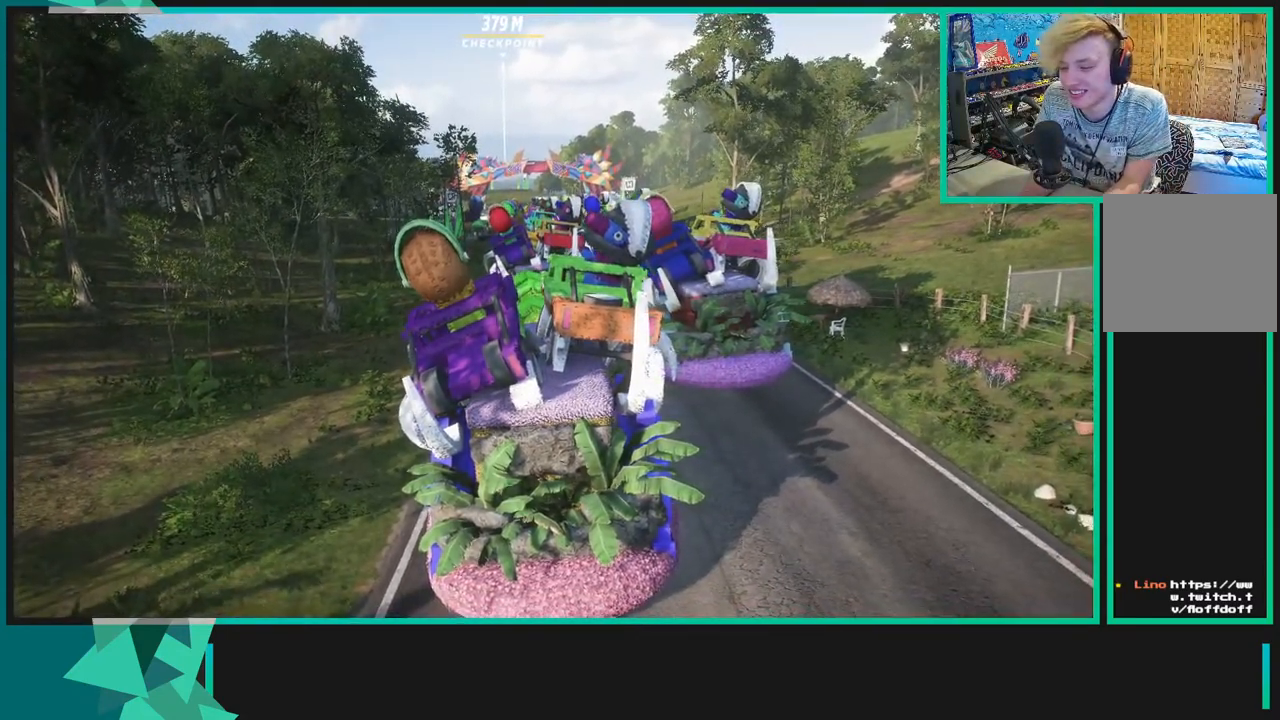
{"buttons": [], "left_stick": "center", "right_stick": "center", "events": []}
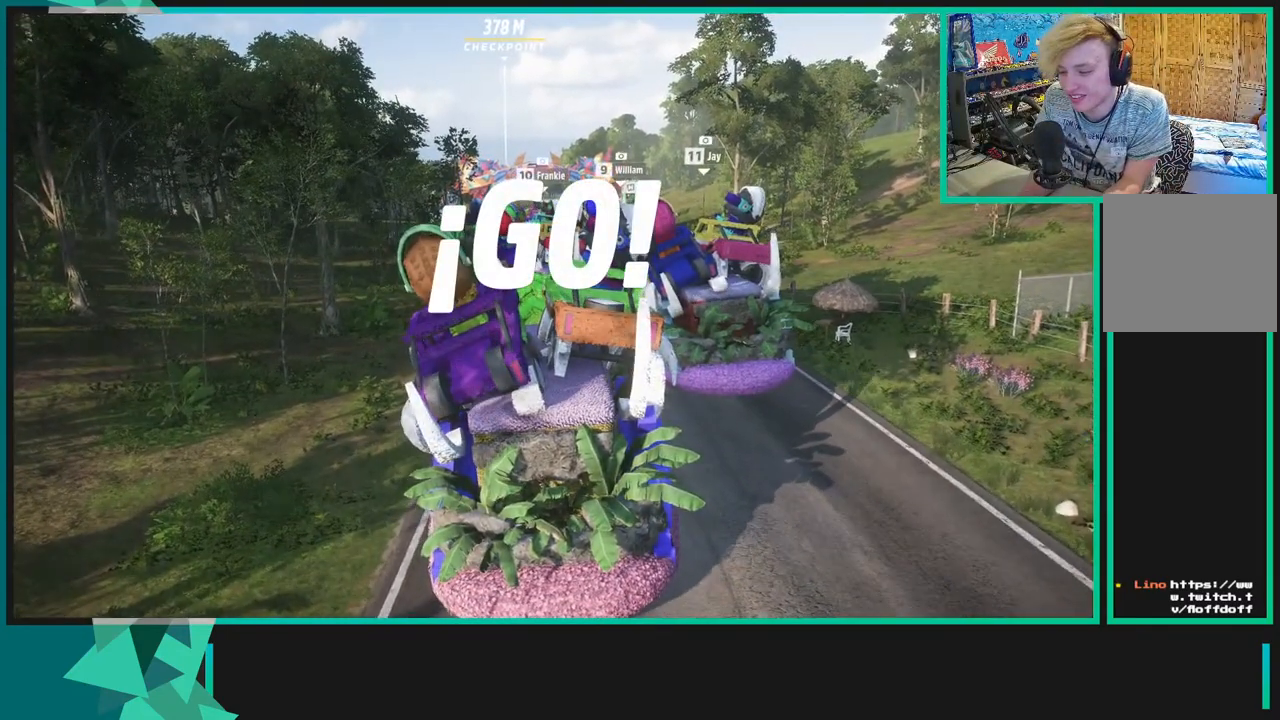
{"buttons": ["X", "R1"], "left_stick": "center", "right_stick": "center", "events": [[500, "R1", "down"], [500, "X", "down"]]}
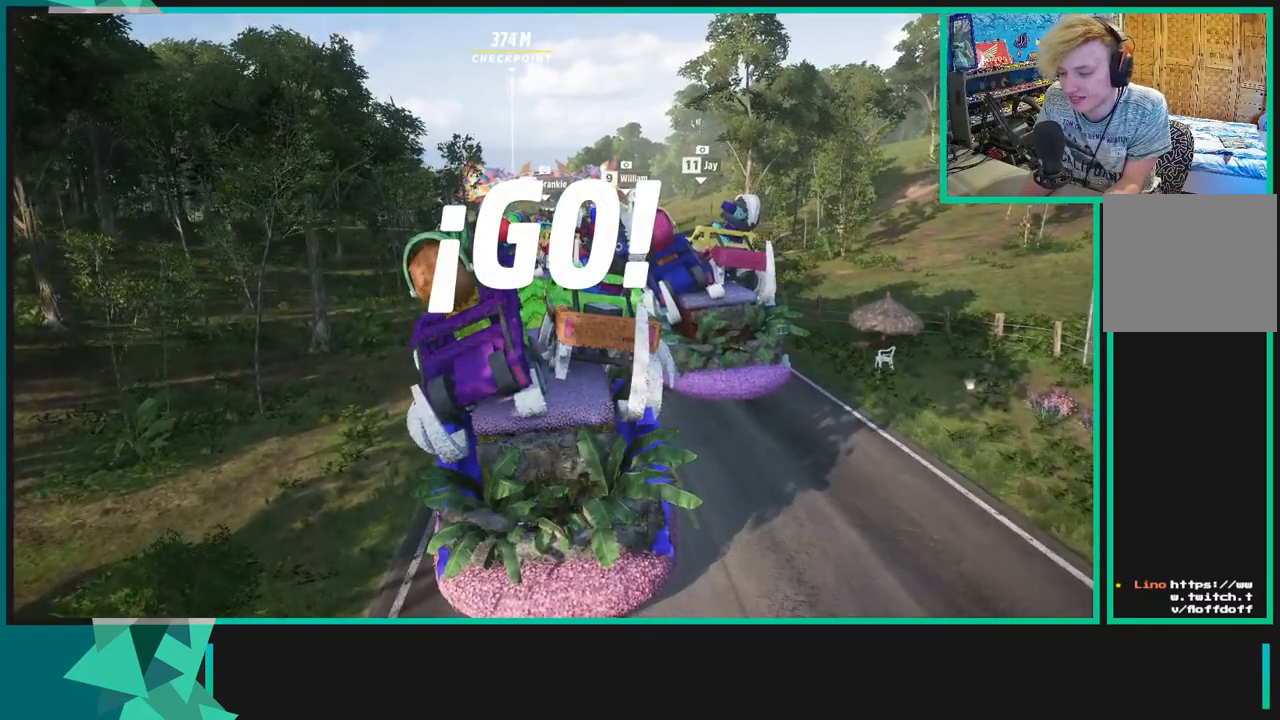
{"buttons": [], "left_stick": "center", "right_stick": "center", "events": [[83, "R1", "up"], [133, "X", "up"]]}
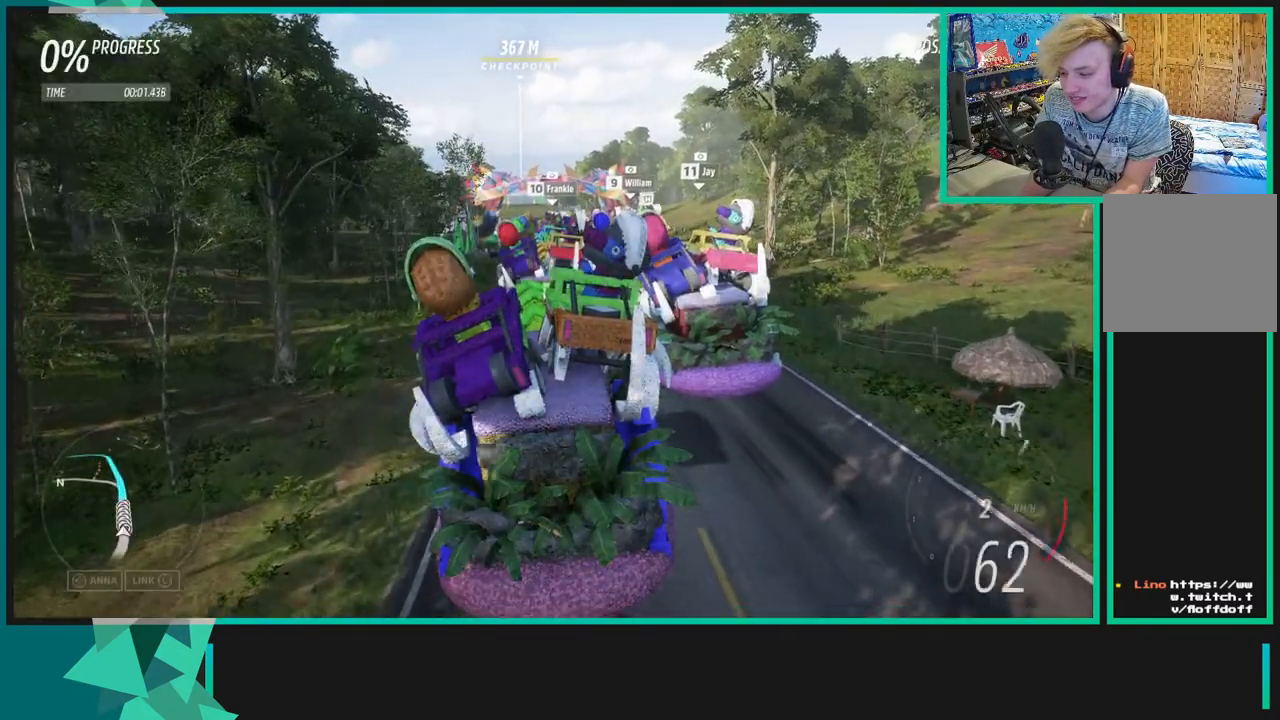
{"buttons": ["X", "R1"], "left_stick": "center", "right_stick": "center", "events": [[367, "R1", "down"], [367, "X", "down"]]}
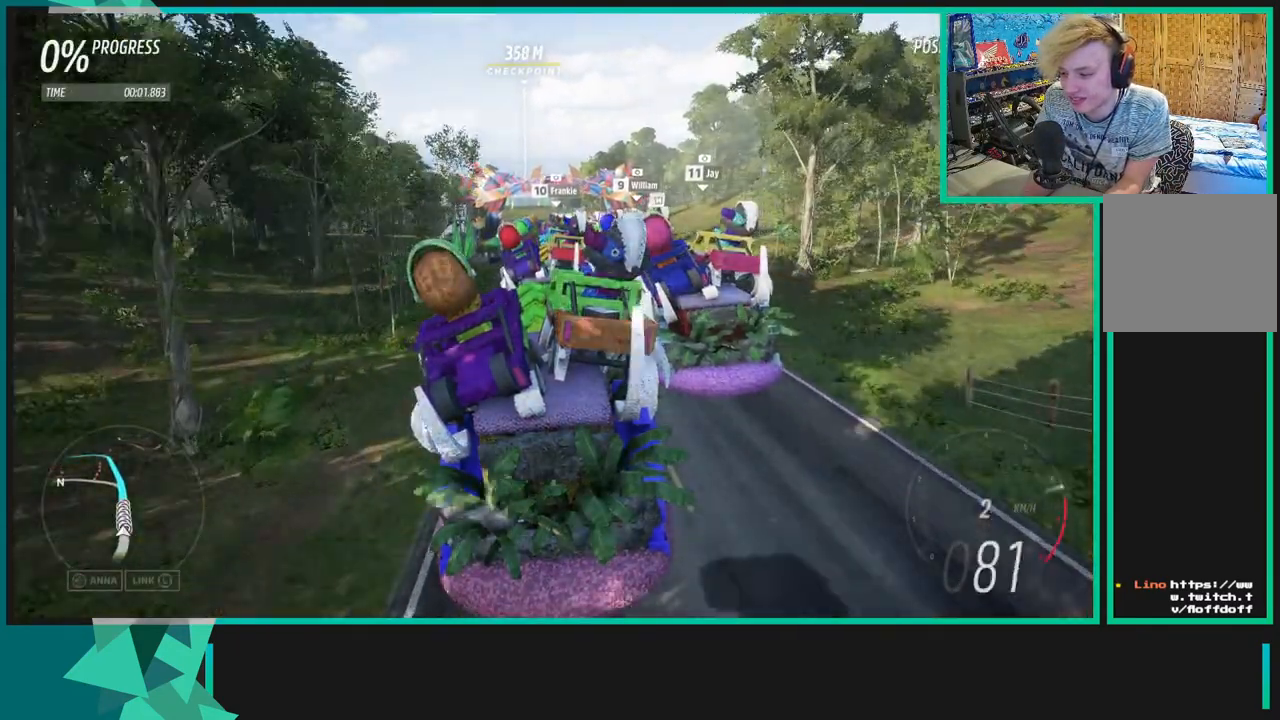
{"buttons": [], "left_stick": "center", "right_stick": "center", "events": [[33, "R1", "up"], [33, "X", "up"]]}
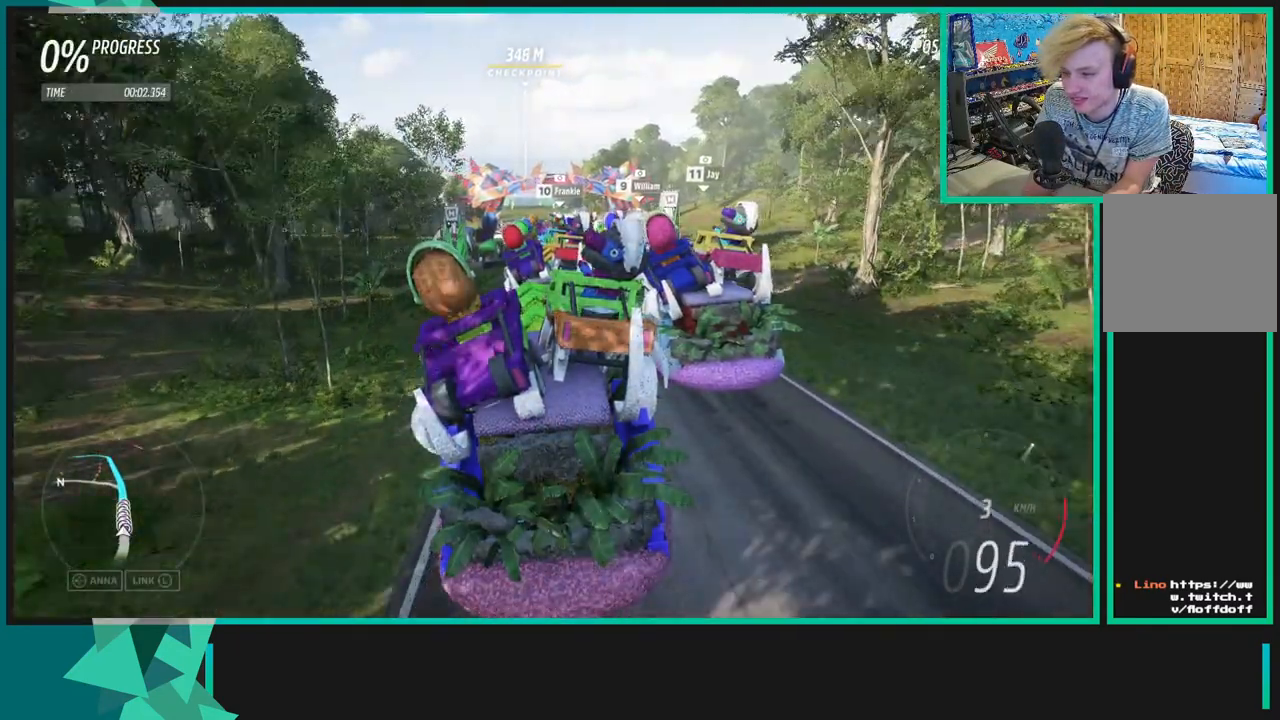
{"buttons": [], "left_stick": "left", "right_stick": "center", "events": [[133, "left_stick", "left"]]}
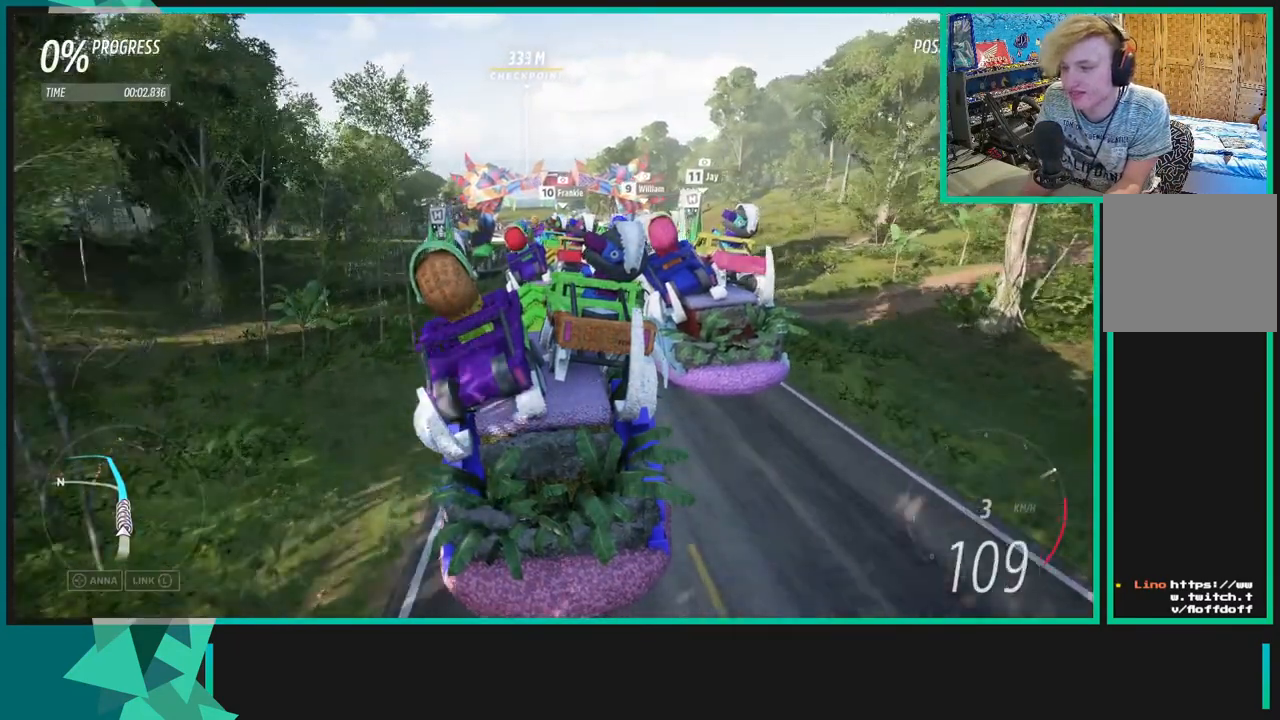
{"buttons": [], "left_stick": "center", "right_stick": "center", "events": [[67, "left_stick", "center"], [133, "left_stick", "down-left"], [233, "R1", "down"], [233, "X", "down"], [300, "R1", "up"], [317, "X", "up"], [317, "left_stick", "center"]]}
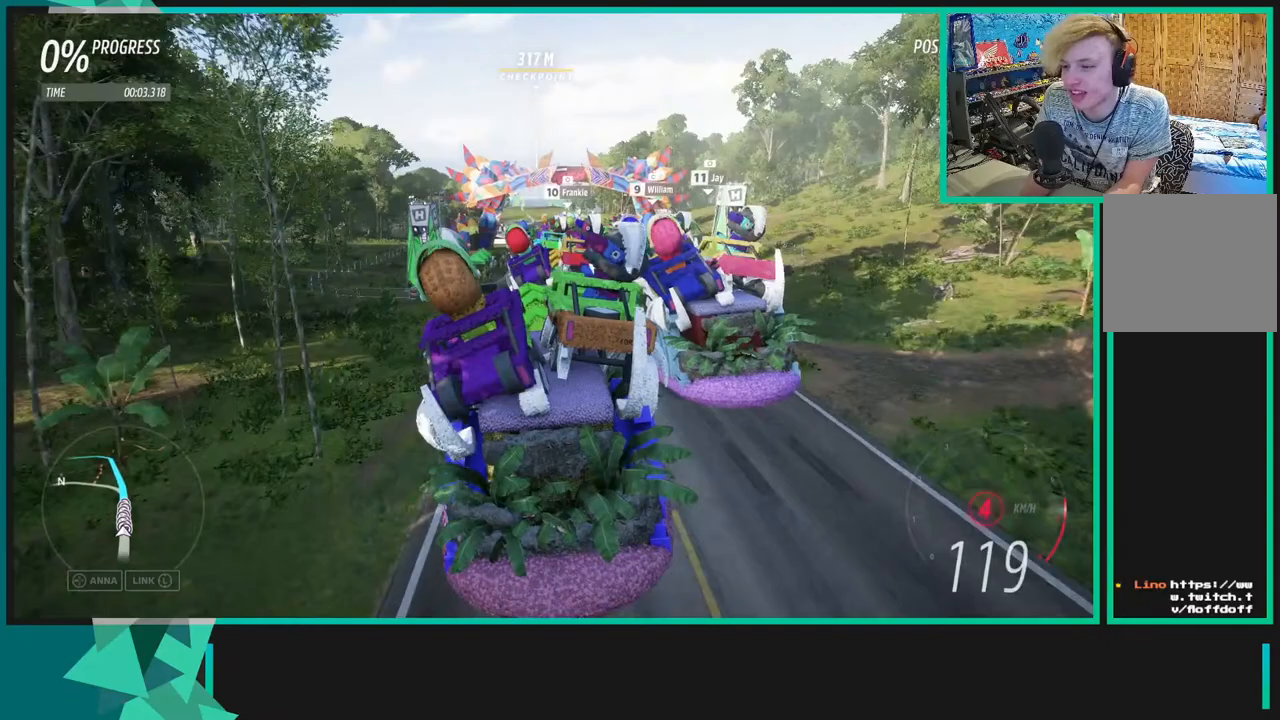
{"buttons": [], "left_stick": "center", "right_stick": "center", "events": []}
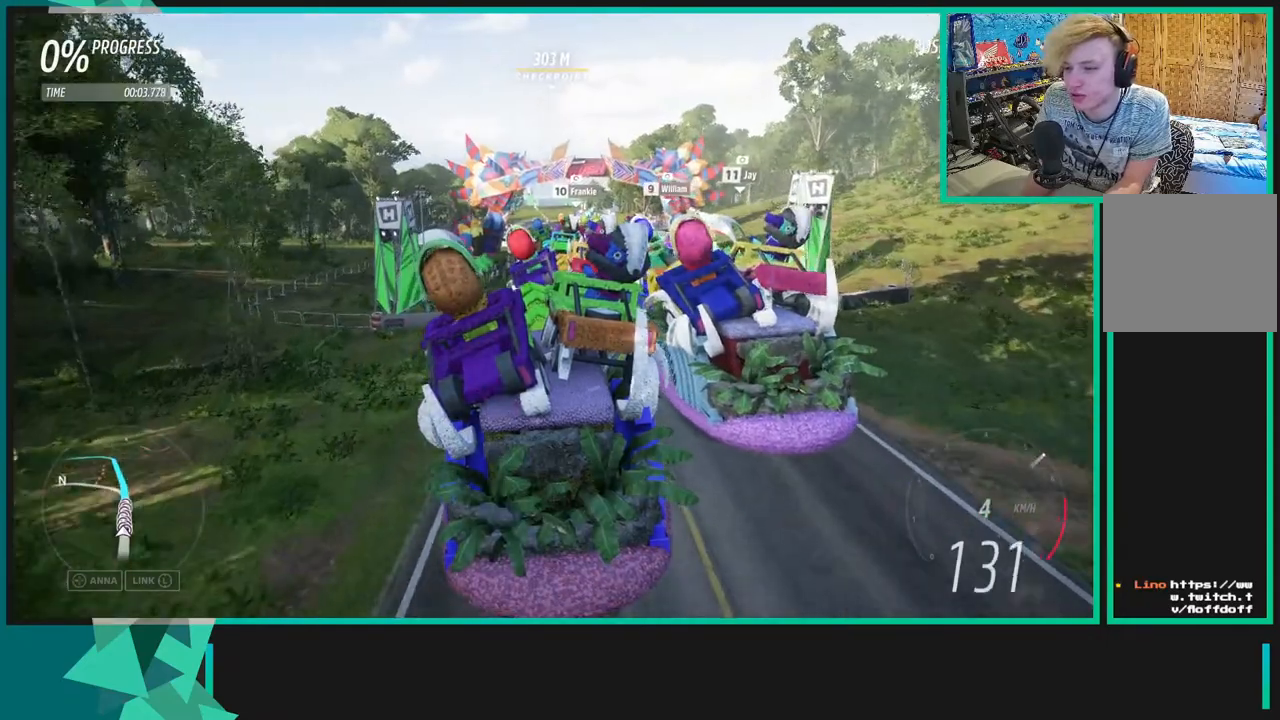
{"buttons": [], "left_stick": "right", "right_stick": "center", "events": [[417, "left_stick", "right"]]}
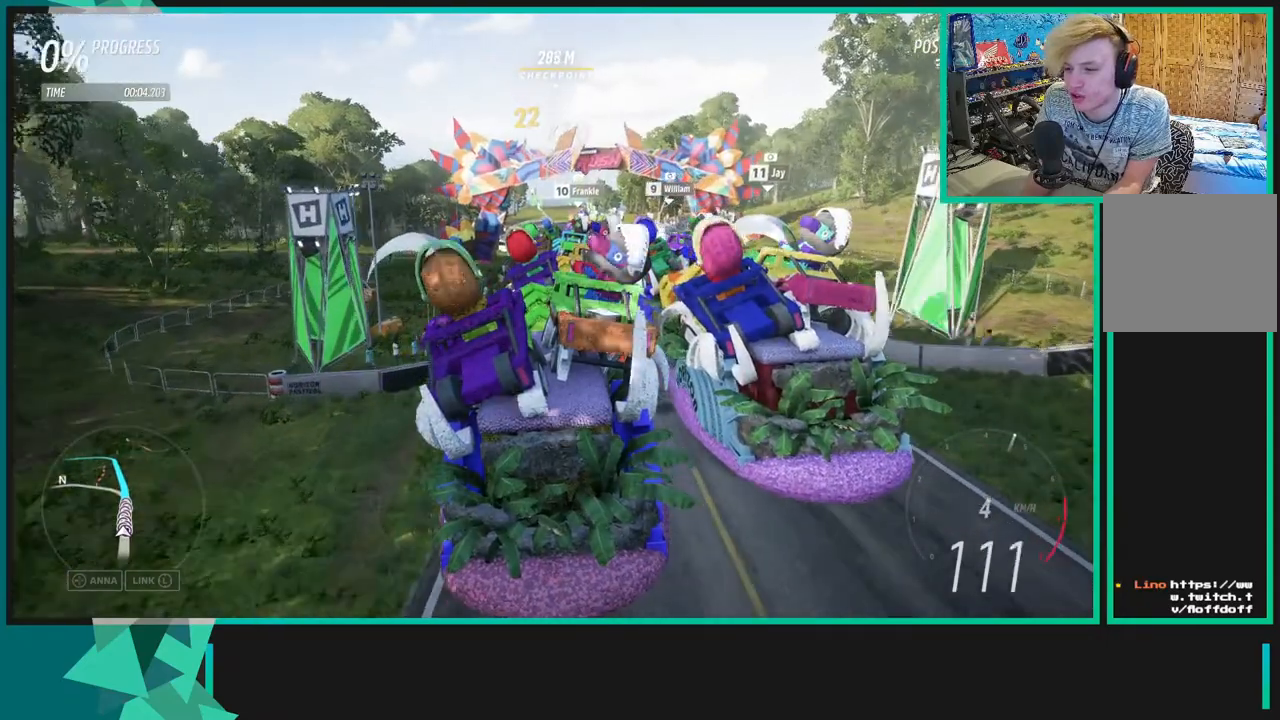
{"buttons": [], "left_stick": "up-right", "right_stick": "center", "events": [[67, "left_stick", "center"], [383, "left_stick", "up-right"]]}
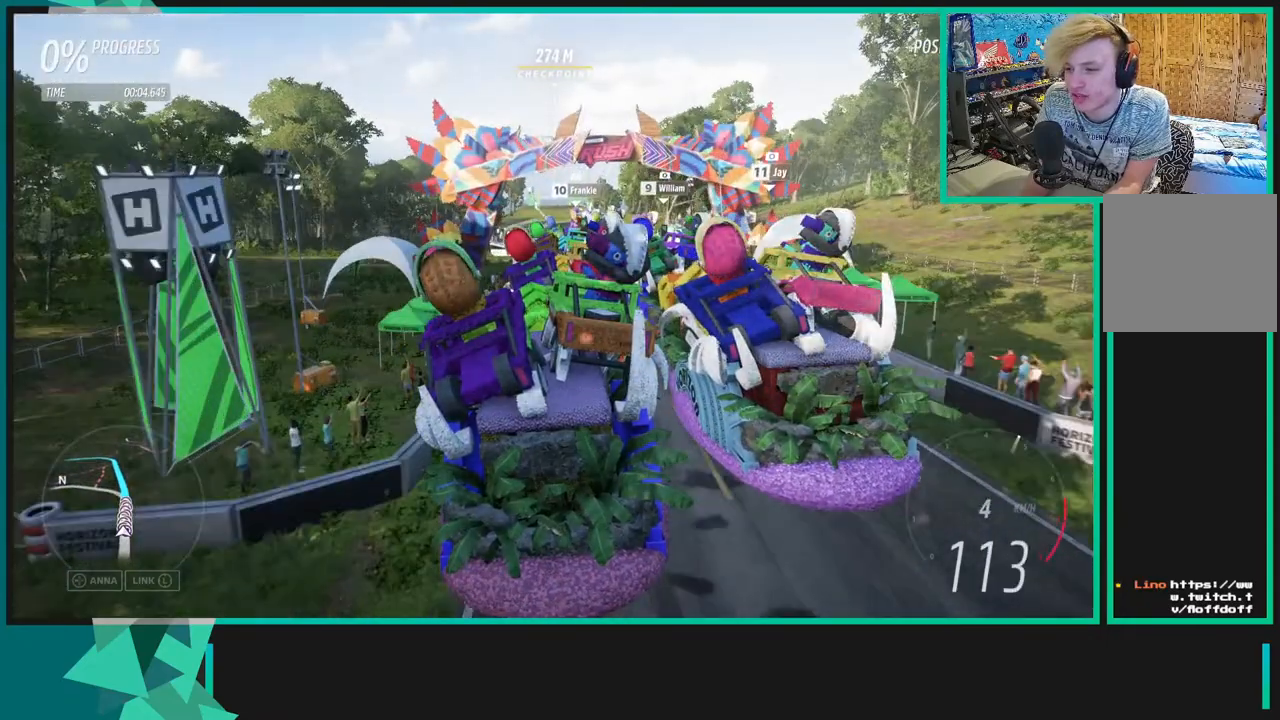
{"buttons": [], "left_stick": "center", "right_stick": "center", "events": [[117, "left_stick", "center"]]}
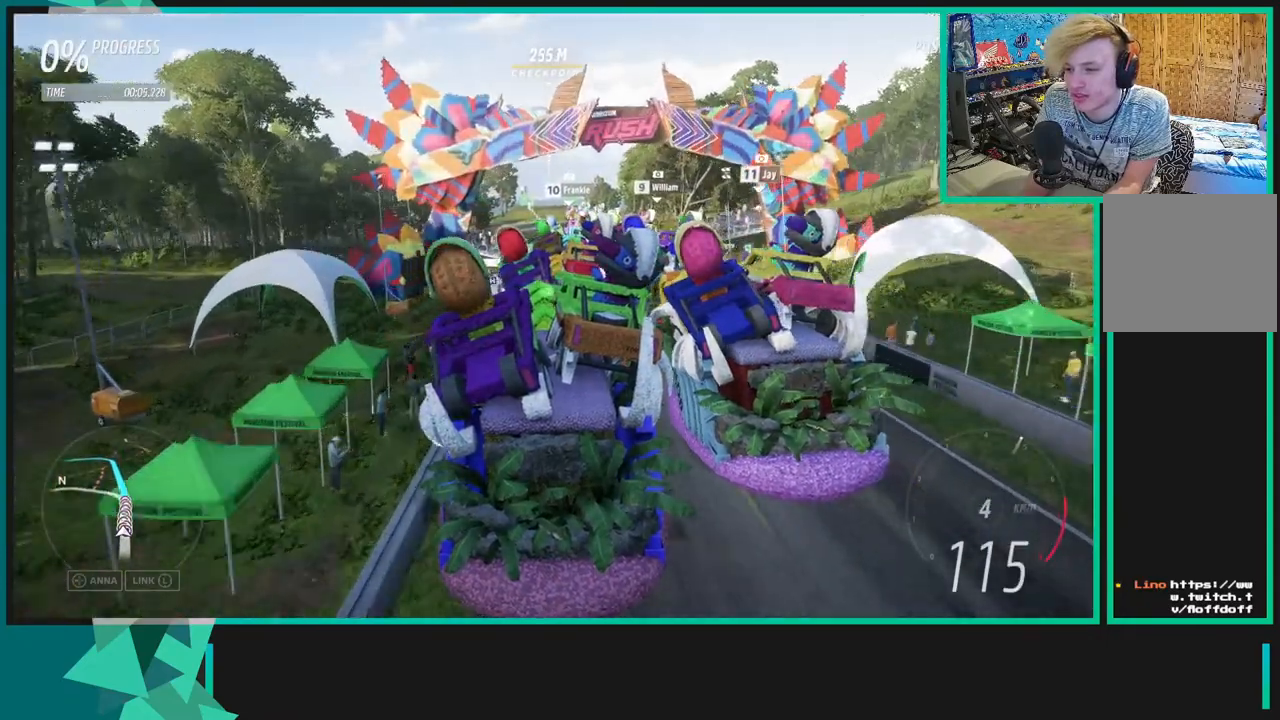
{"buttons": [], "left_stick": "center", "right_stick": "center", "events": []}
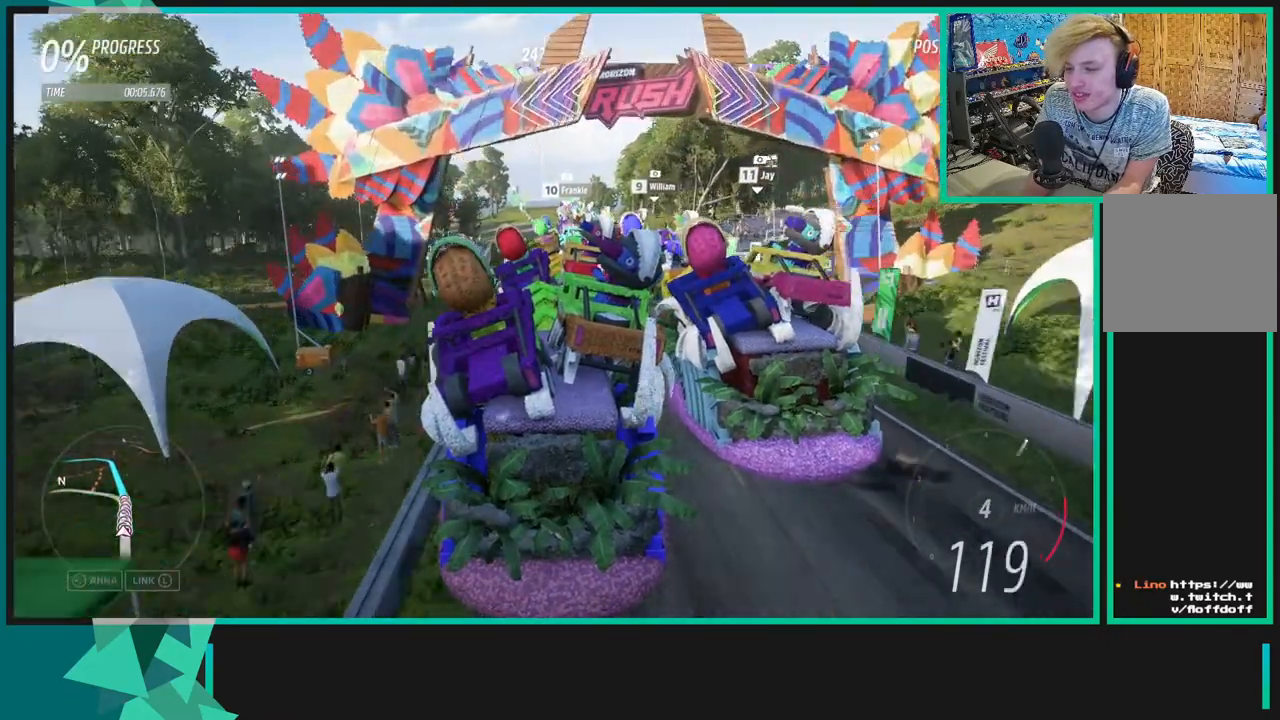
{"buttons": [], "left_stick": "center", "right_stick": "center", "events": []}
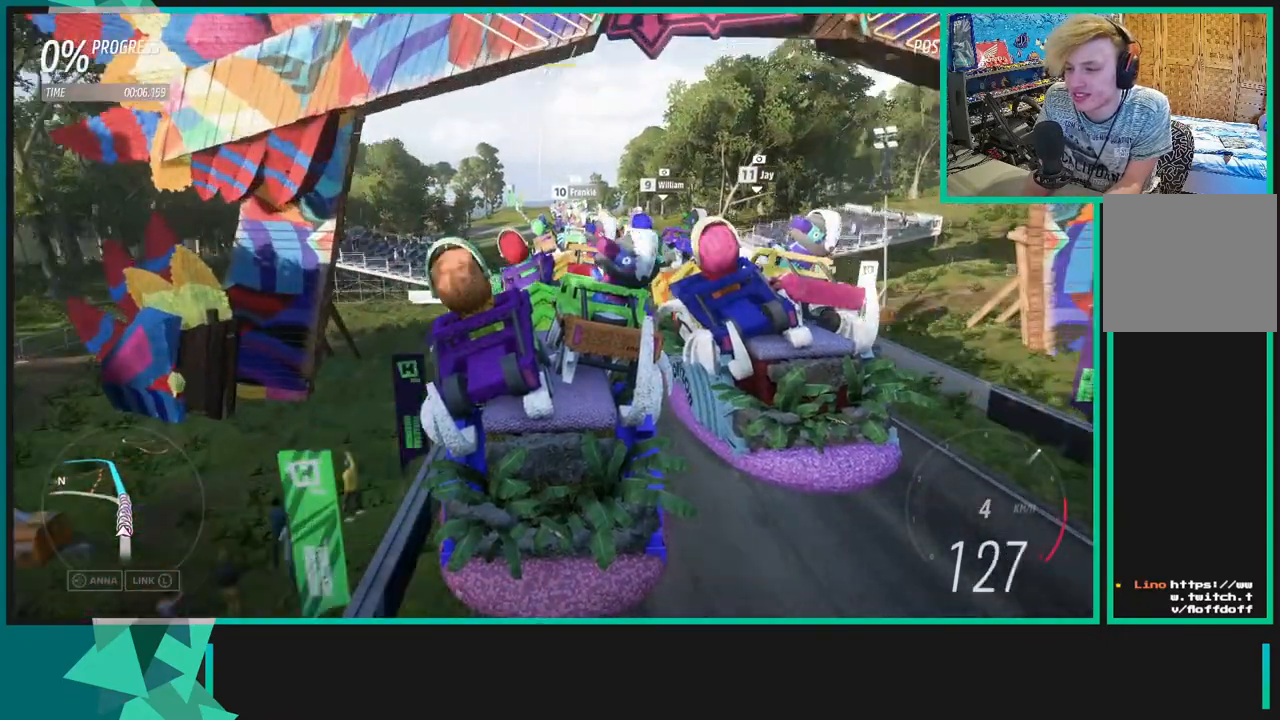
{"buttons": [], "left_stick": "center", "right_stick": "center", "events": []}
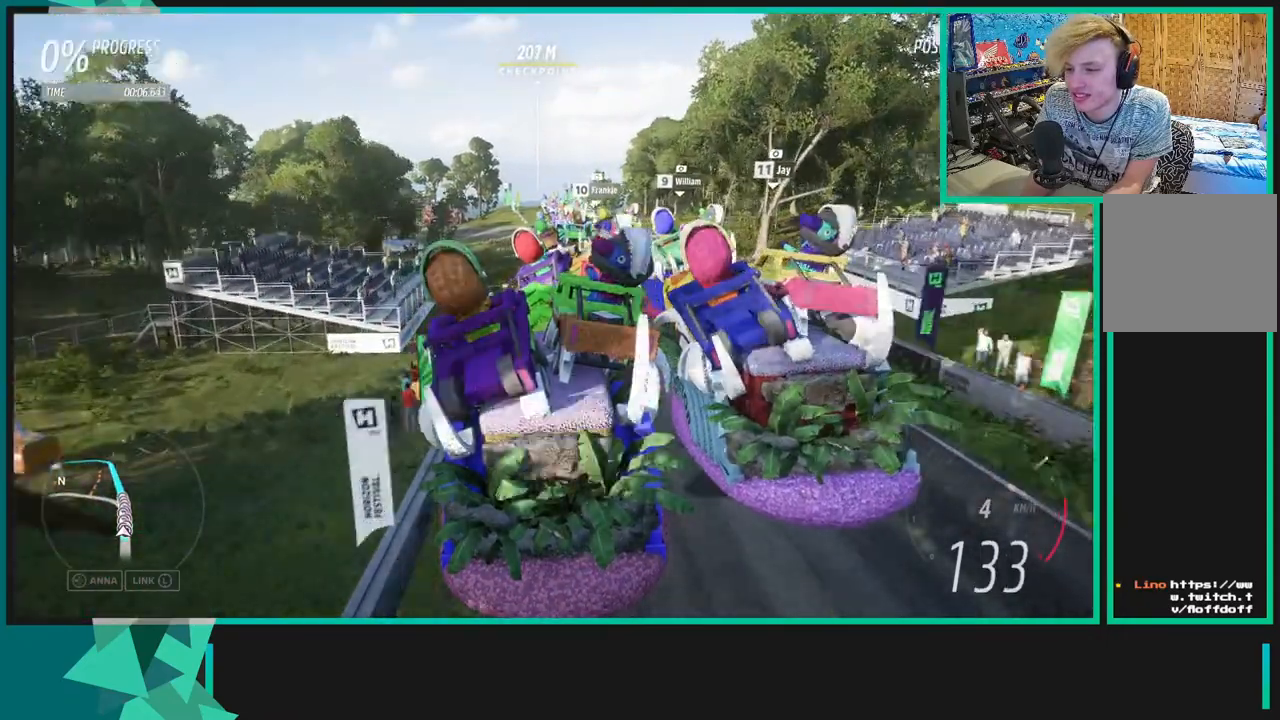
{"buttons": [], "left_stick": "right", "right_stick": "center", "events": [[33, "left_stick", "down-left"], [250, "left_stick", "center"], [417, "left_stick", "right"]]}
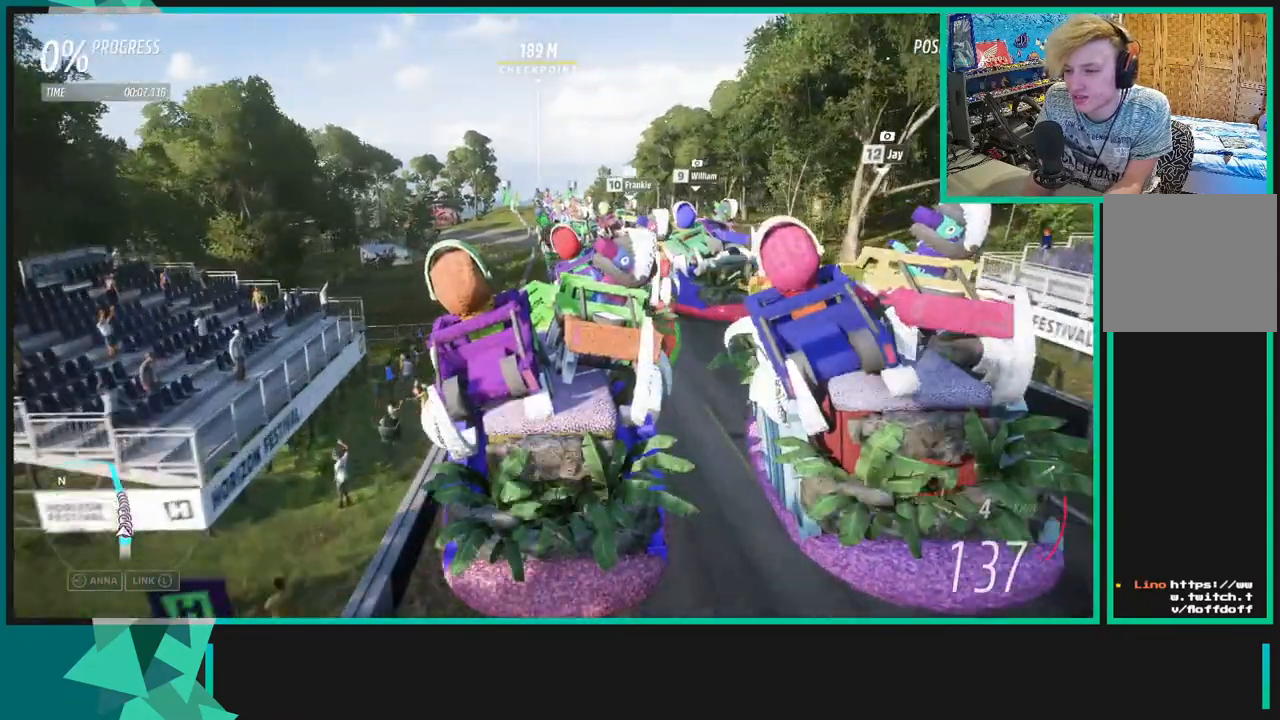
{"buttons": [], "left_stick": "center", "right_stick": "center", "events": [[217, "left_stick", "center"]]}
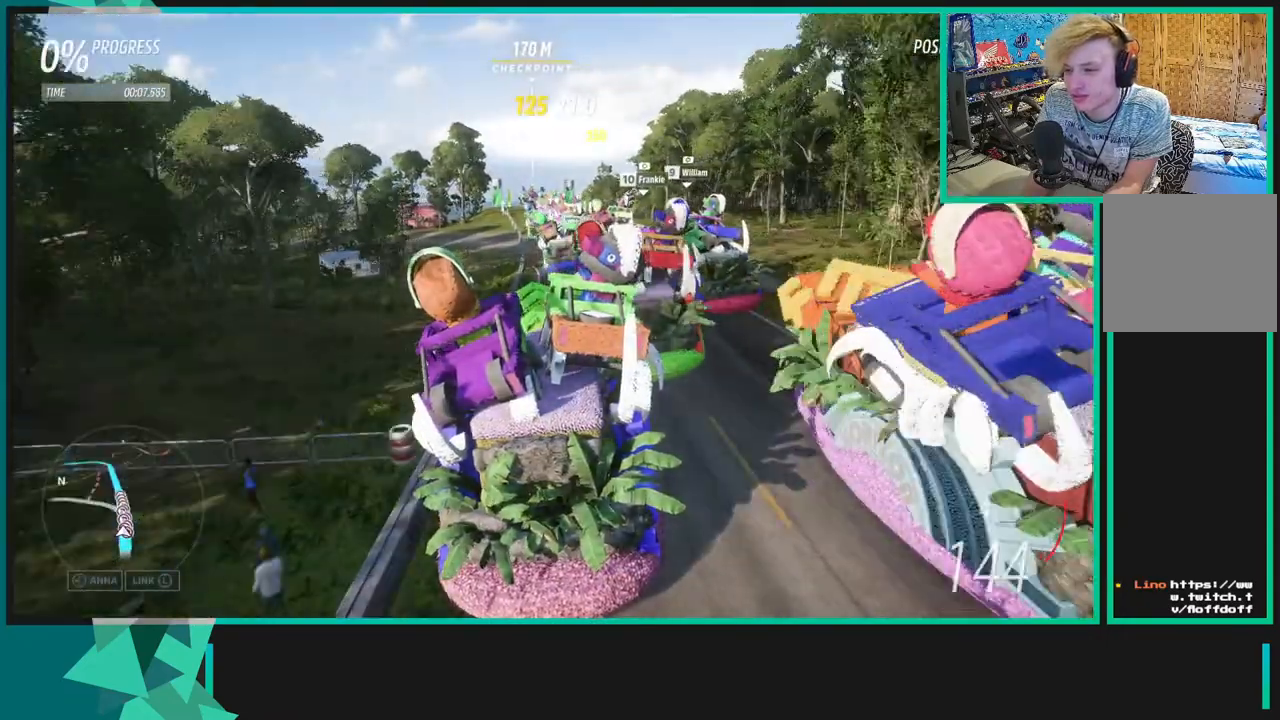
{"buttons": [], "left_stick": "center", "right_stick": "center", "events": [[100, "left_stick", "down-left"], [417, "left_stick", "center"]]}
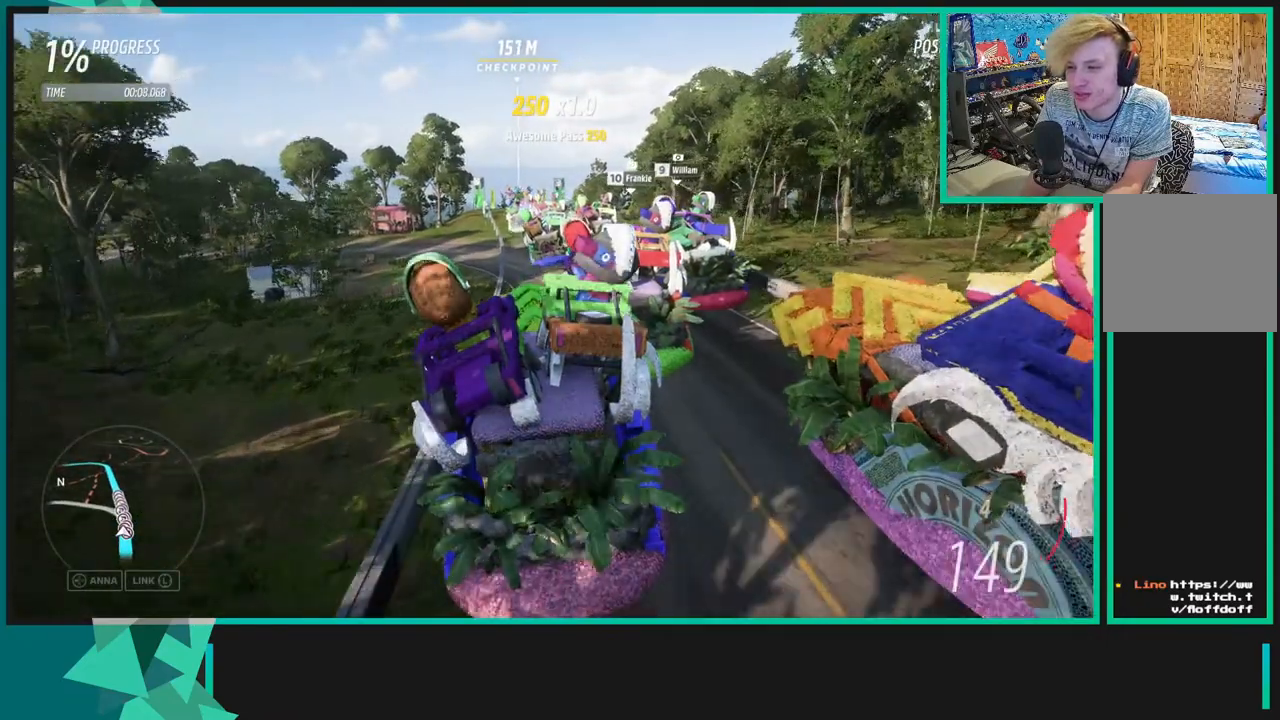
{"buttons": [], "left_stick": "center", "right_stick": "center", "events": [[400, "left_stick", "left"], [450, "left_stick", "center"]]}
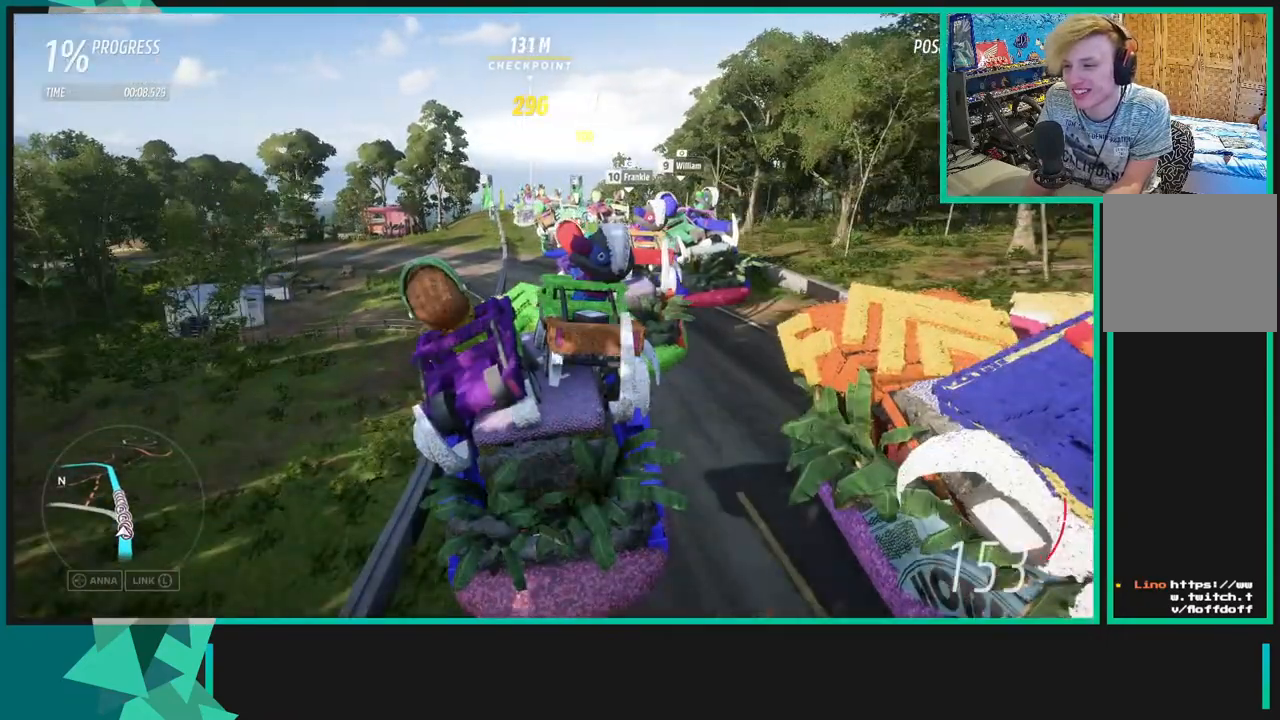
{"buttons": ["X", "R1"], "left_stick": "center", "right_stick": "center", "events": [[400, "R1", "down"], [400, "X", "down"]]}
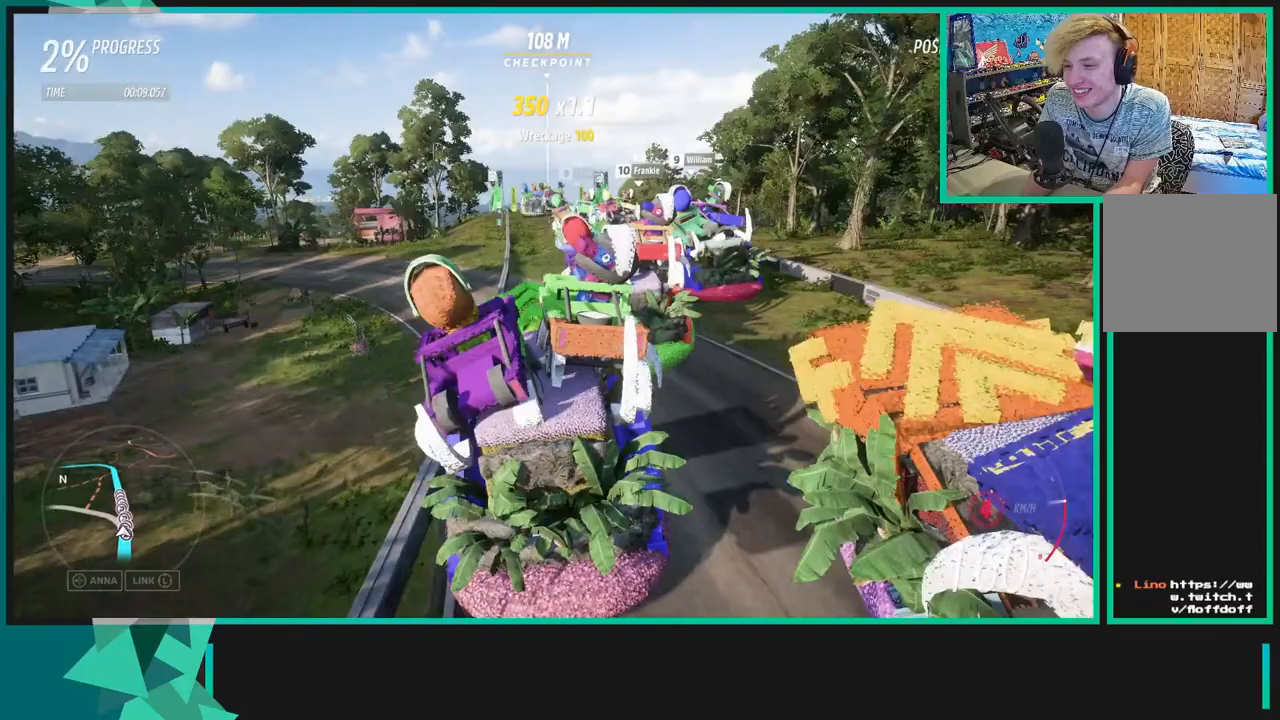
{"buttons": [], "left_stick": "left", "right_stick": "center", "events": [[33, "X", "up"], [50, "R1", "up"], [450, "left_stick", "left"]]}
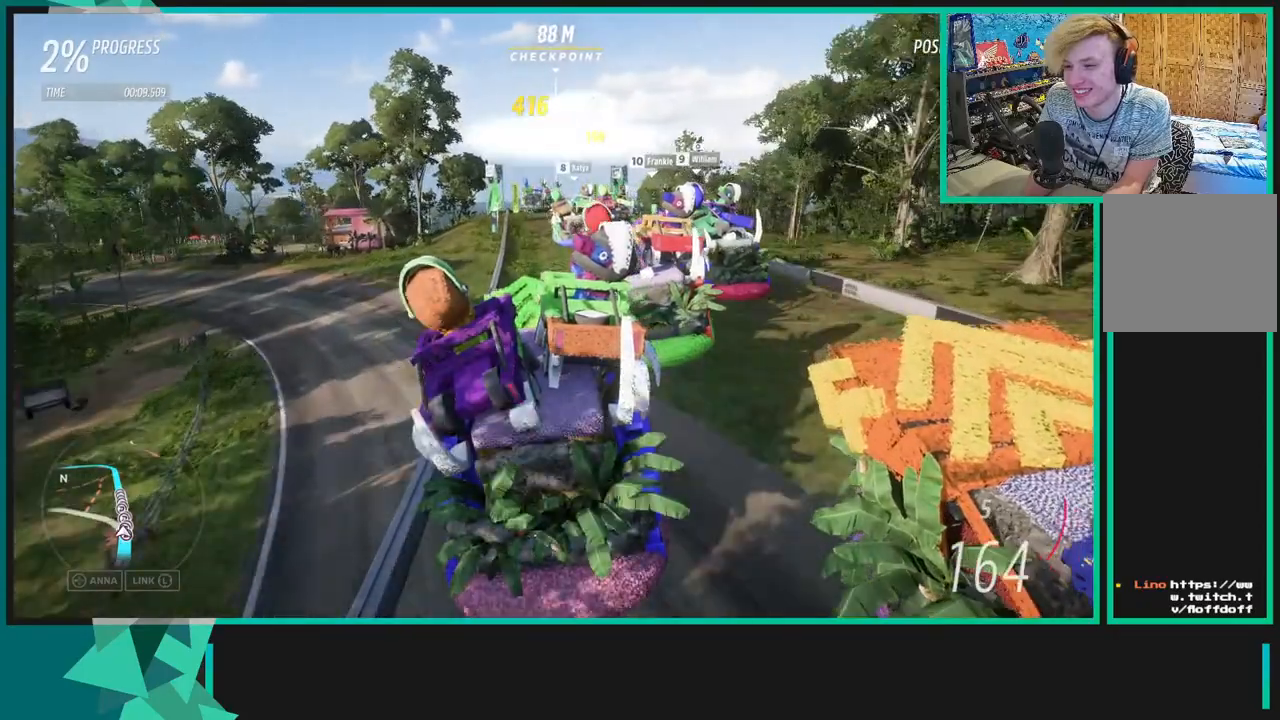
{"buttons": [], "left_stick": "left", "right_stick": "center", "events": [[150, "left_stick", "center"], [500, "left_stick", "left"]]}
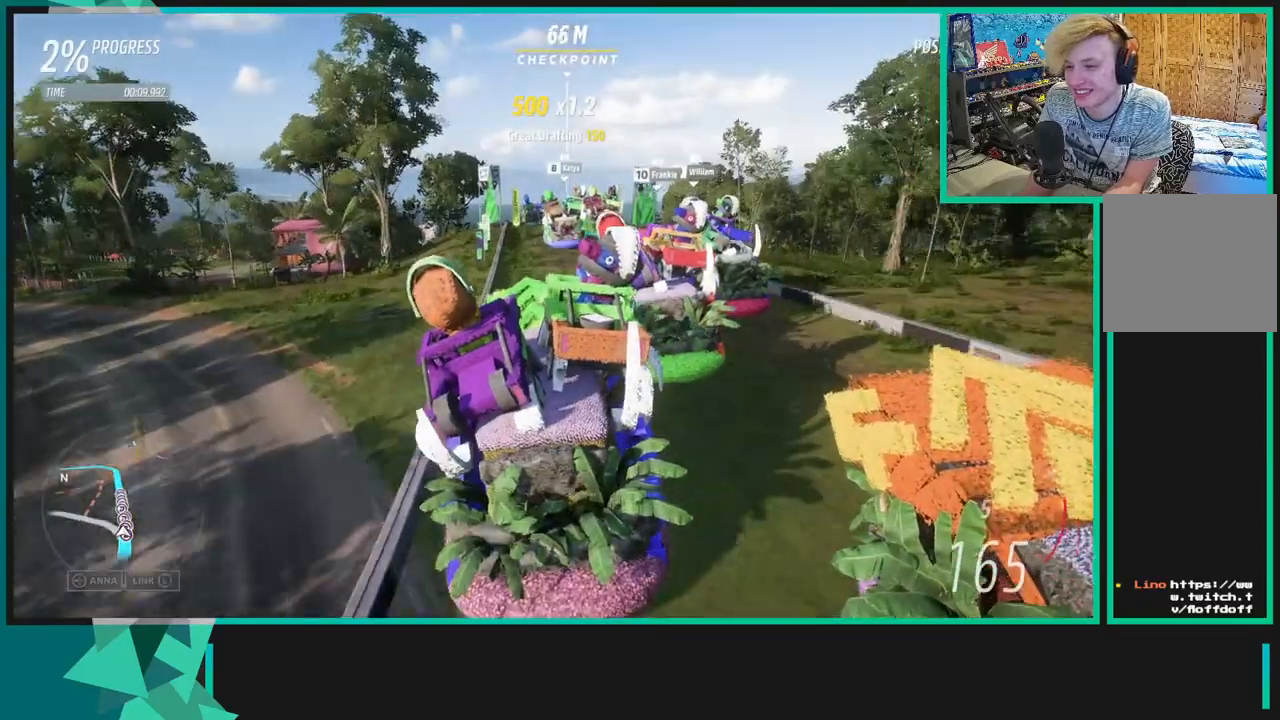
{"buttons": [], "left_stick": "left", "right_stick": "center", "events": [[150, "left_stick", "center"], [400, "left_stick", "left"]]}
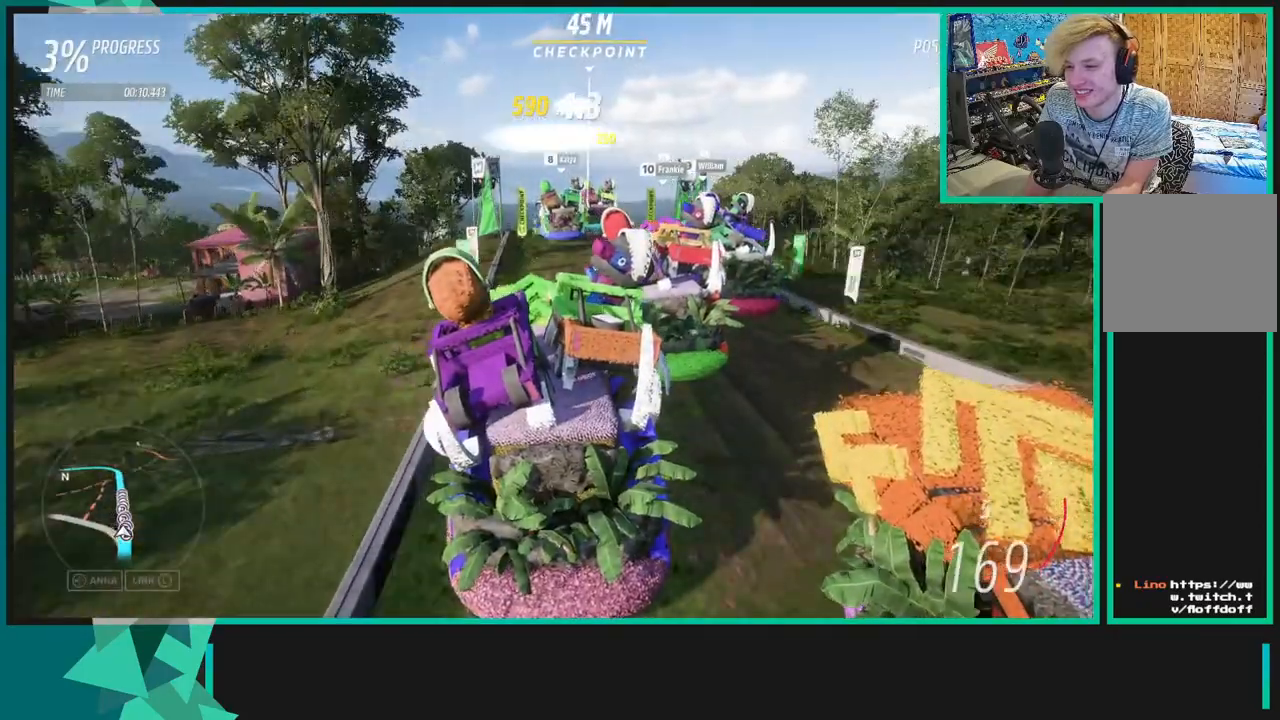
{"buttons": [], "left_stick": "center", "right_stick": "center", "events": [[383, "left_stick", "center"]]}
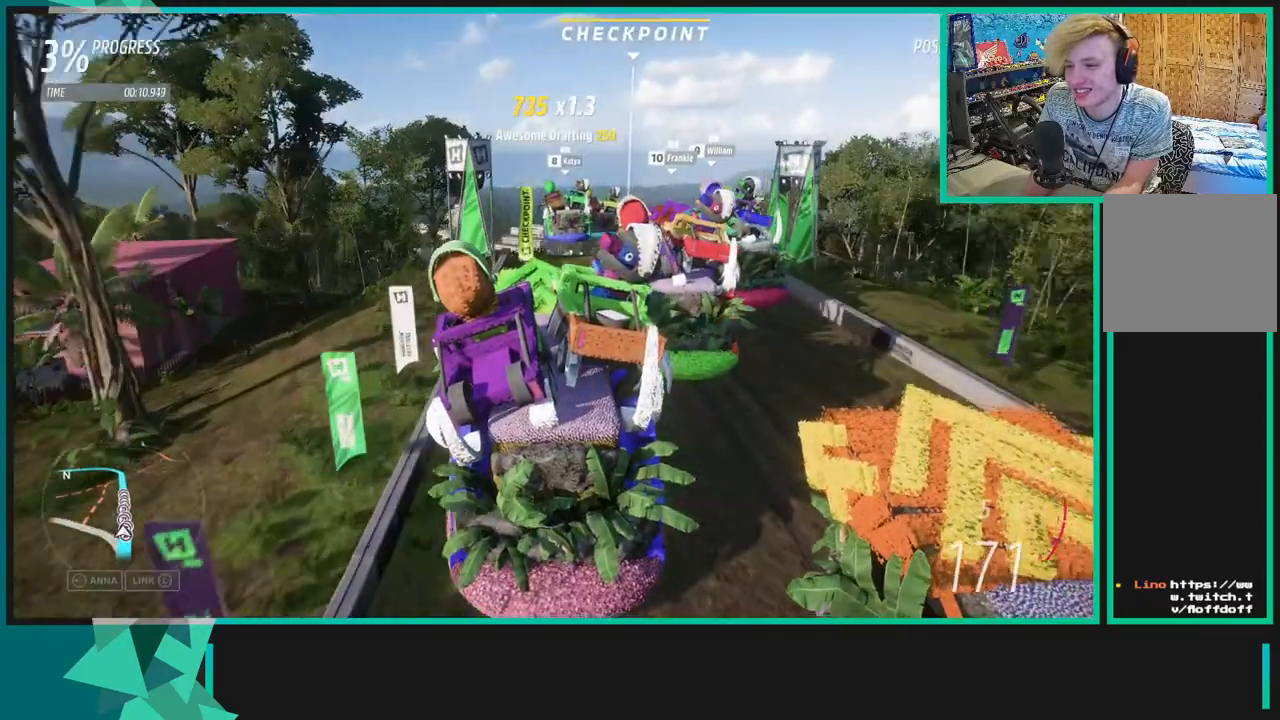
{"buttons": [], "left_stick": "center", "right_stick": "center", "events": [[150, "left_stick", "down-left"], [433, "left_stick", "center"]]}
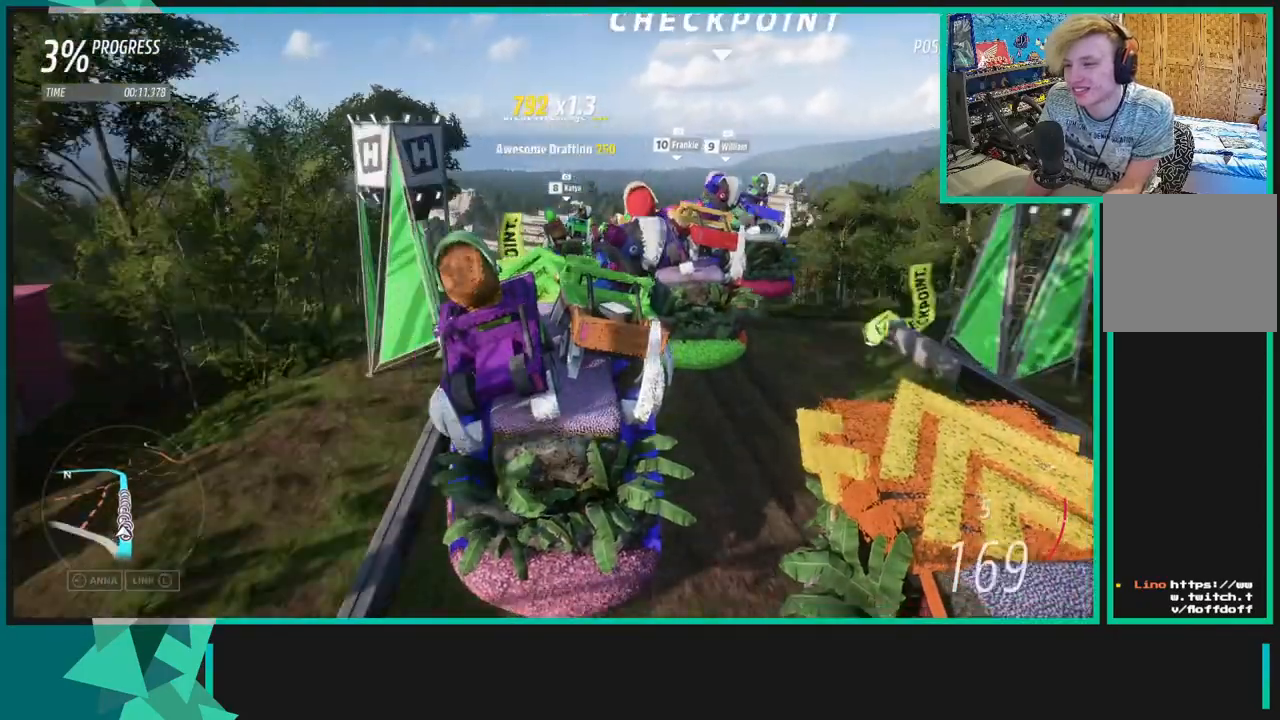
{"buttons": [], "left_stick": "left", "right_stick": "center", "events": [[450, "left_stick", "left"]]}
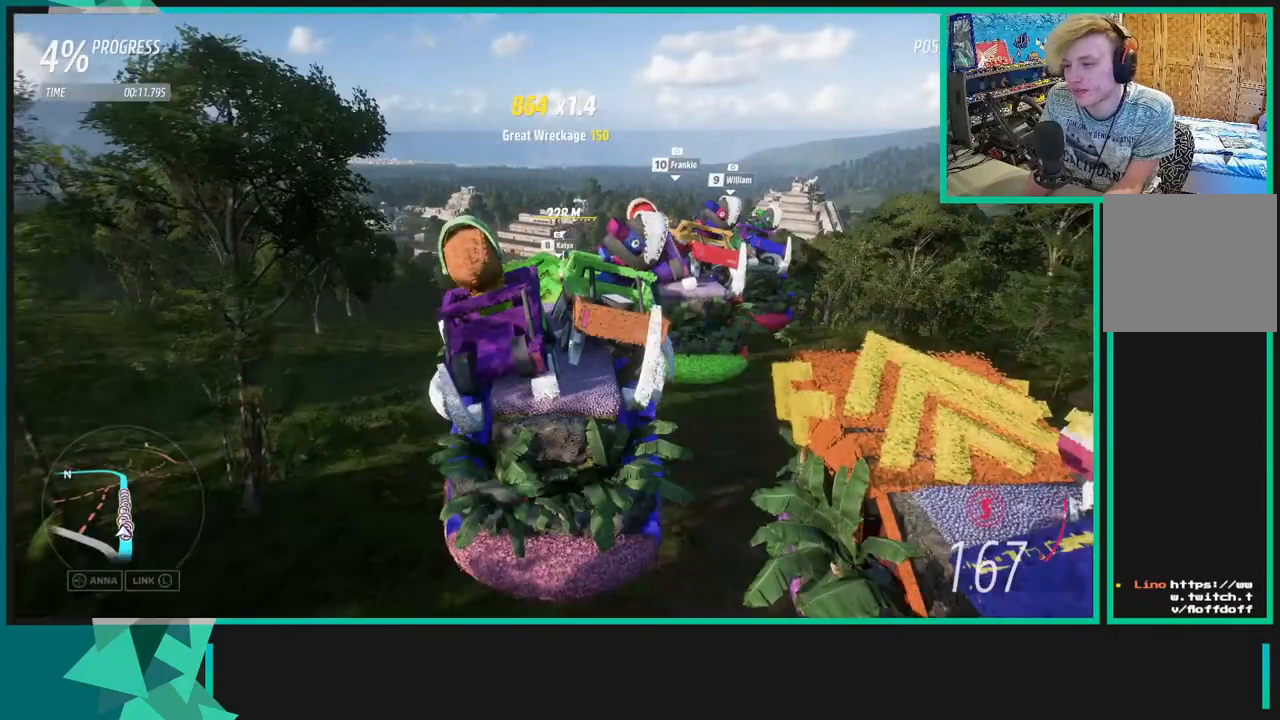
{"buttons": [], "left_stick": "left", "right_stick": "center", "events": [[33, "left_stick", "down-left"], [433, "left_stick", "left"]]}
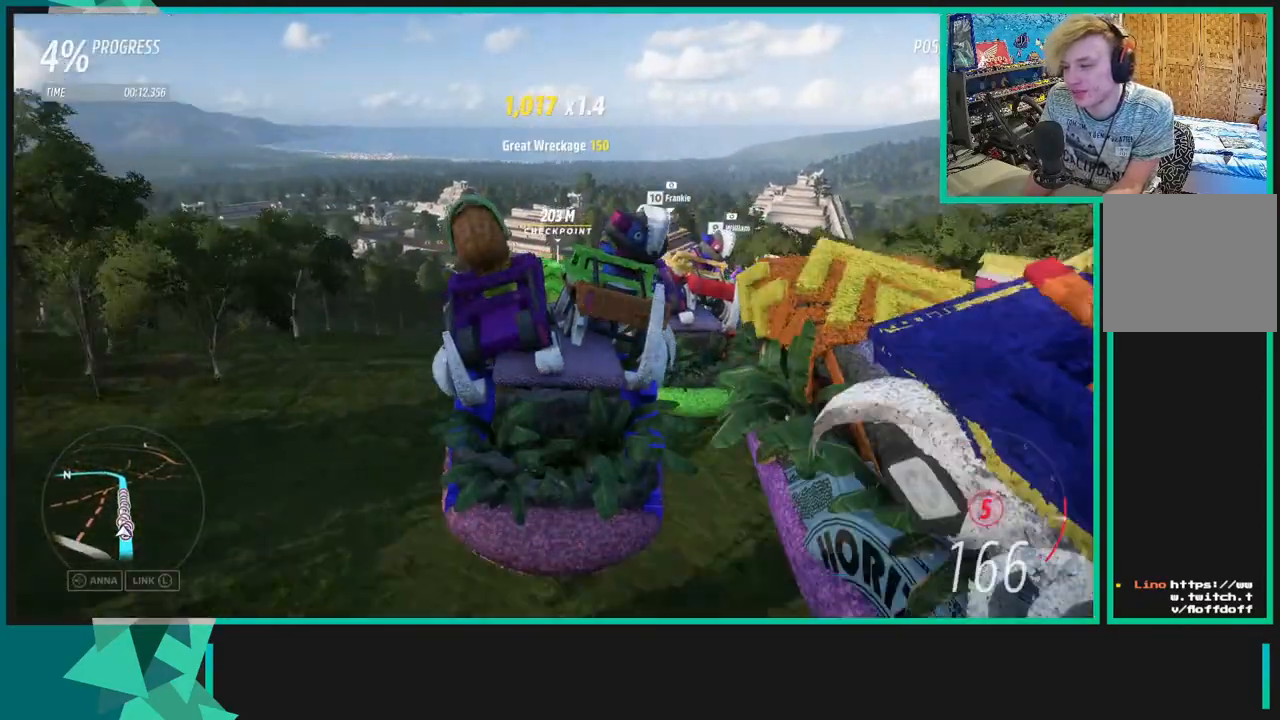
{"buttons": [], "left_stick": "left", "right_stick": "center", "events": [[250, "R1", "down"], [250, "X", "down"], [300, "R1", "up"], [300, "X", "up"]]}
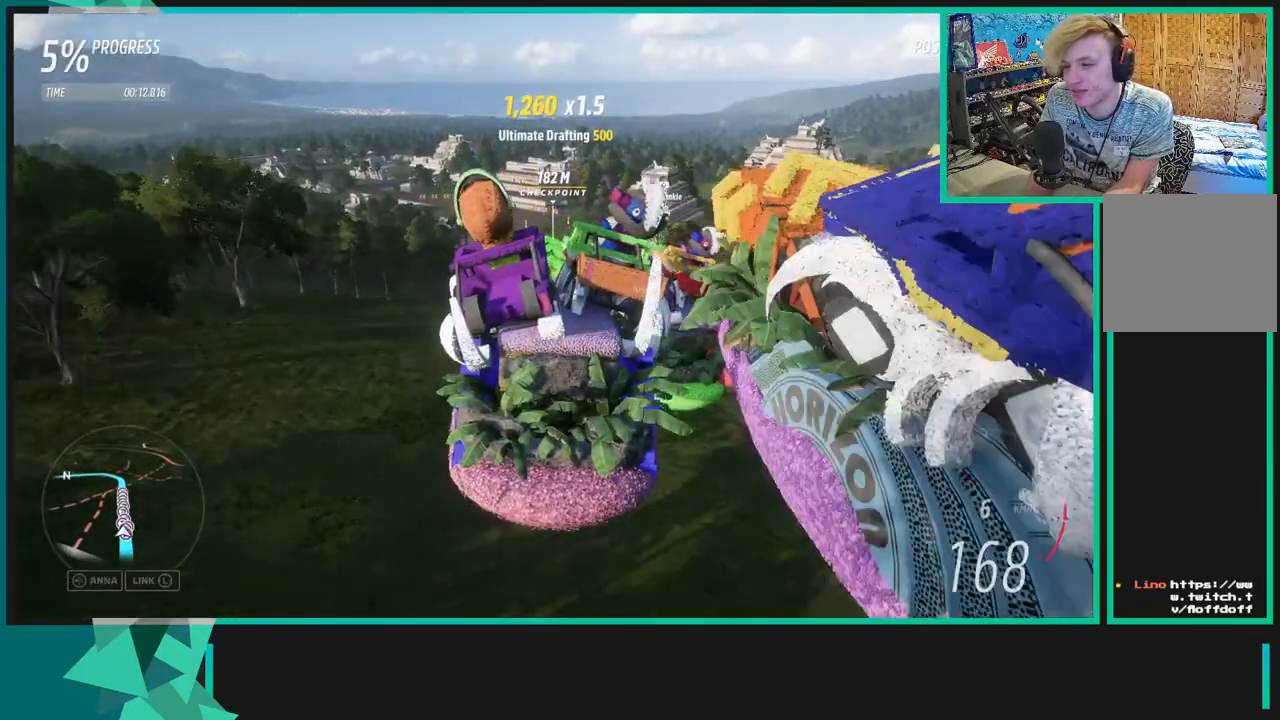
{"buttons": [], "left_stick": "left", "right_stick": "center", "events": []}
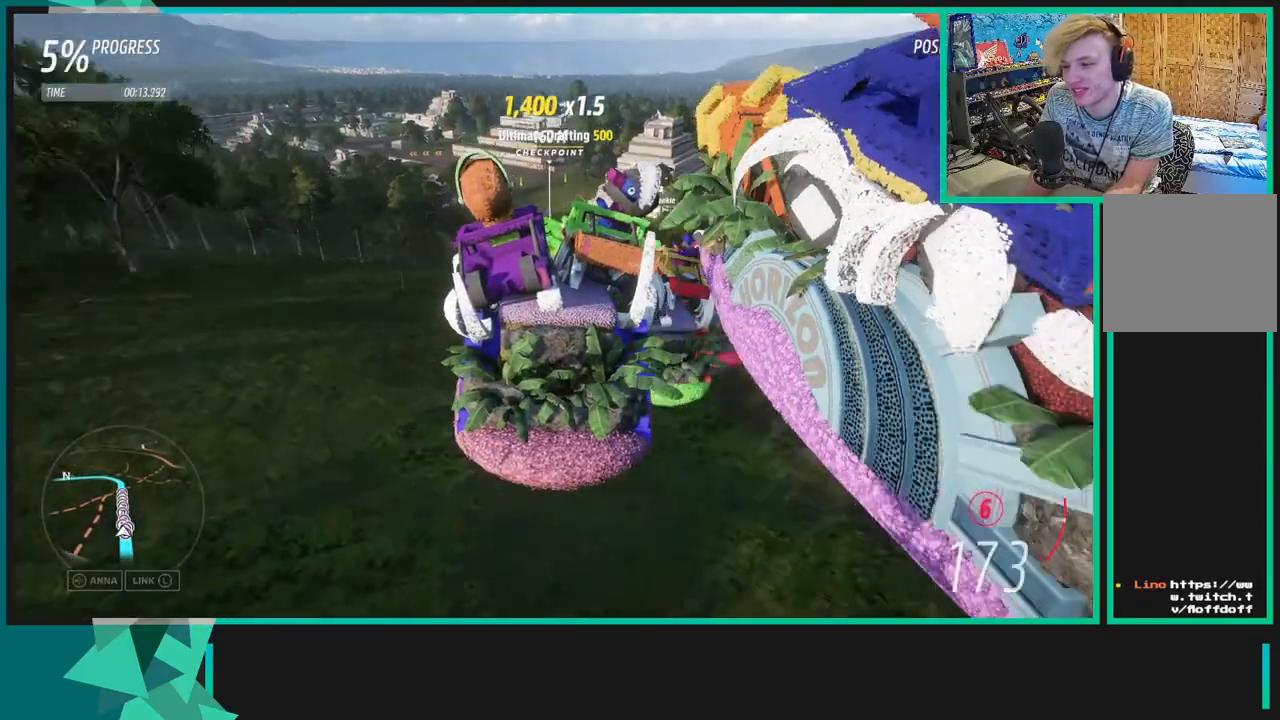
{"buttons": [], "left_stick": "center", "right_stick": "center", "events": [[83, "left_stick", "center"]]}